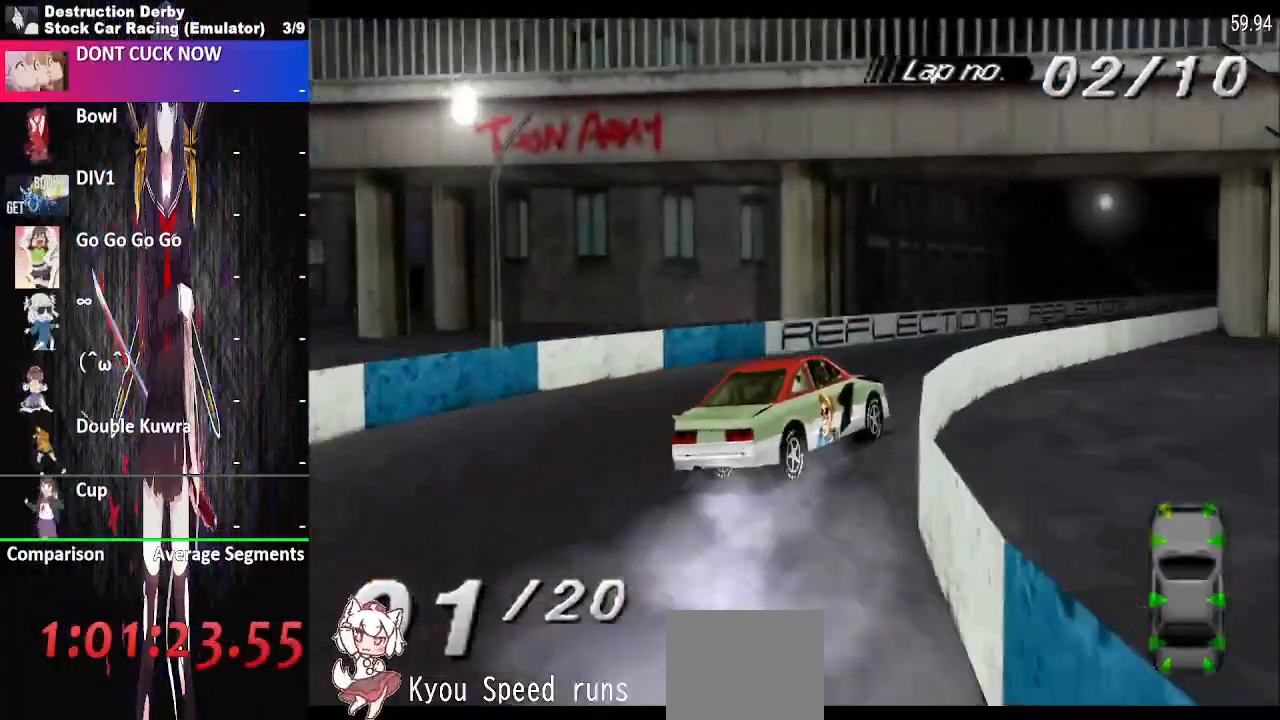
Gameplay with a controller (PlayStation layout); each line is a JSON object with the inputs held at the frame after it (dt_ms = milliseconds from this image to that frame). "events" lists button and stick changes between this image and that frame as [ms after this image, input, new state], when the widget could be followed in between. Not read: left_stick right_stick.
{"dt_ms": 1000, "buttons": ["CROSS", "L2", "DPAD_LEFT"]}
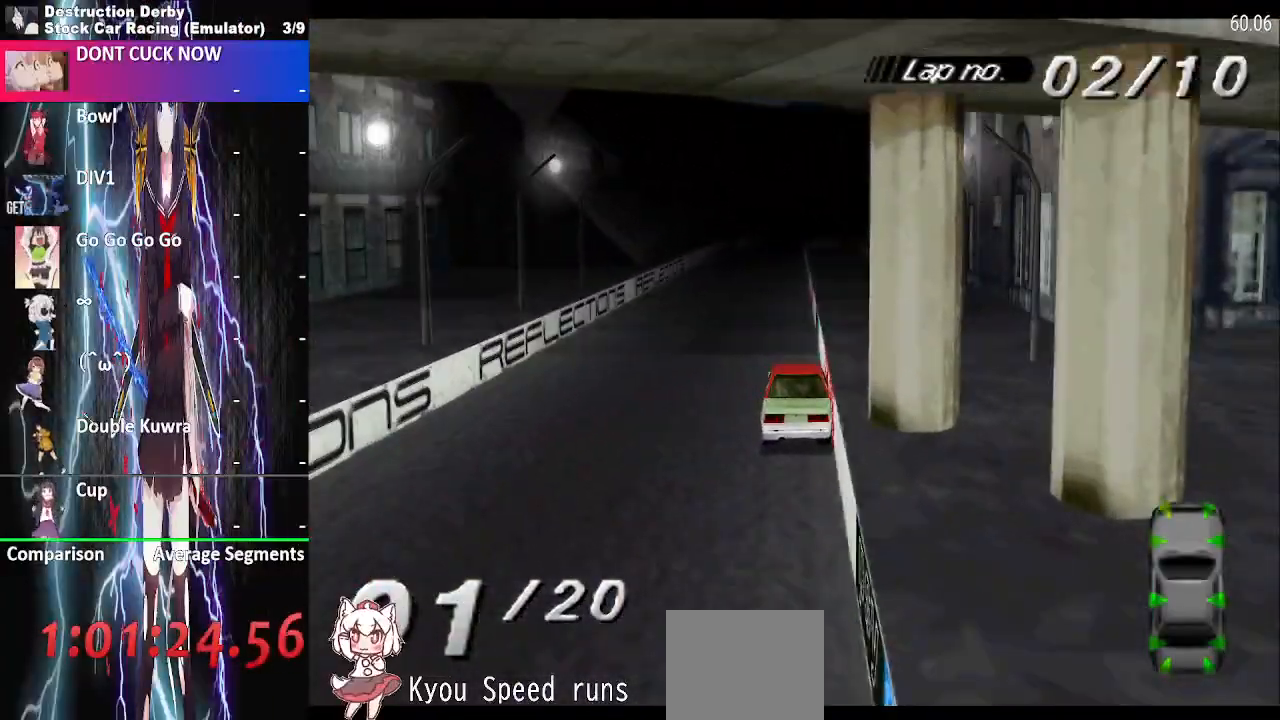
{"dt_ms": 500, "buttons": ["CROSS", "DPAD_LEFT"], "events": [[200, "L2", "up"]]}
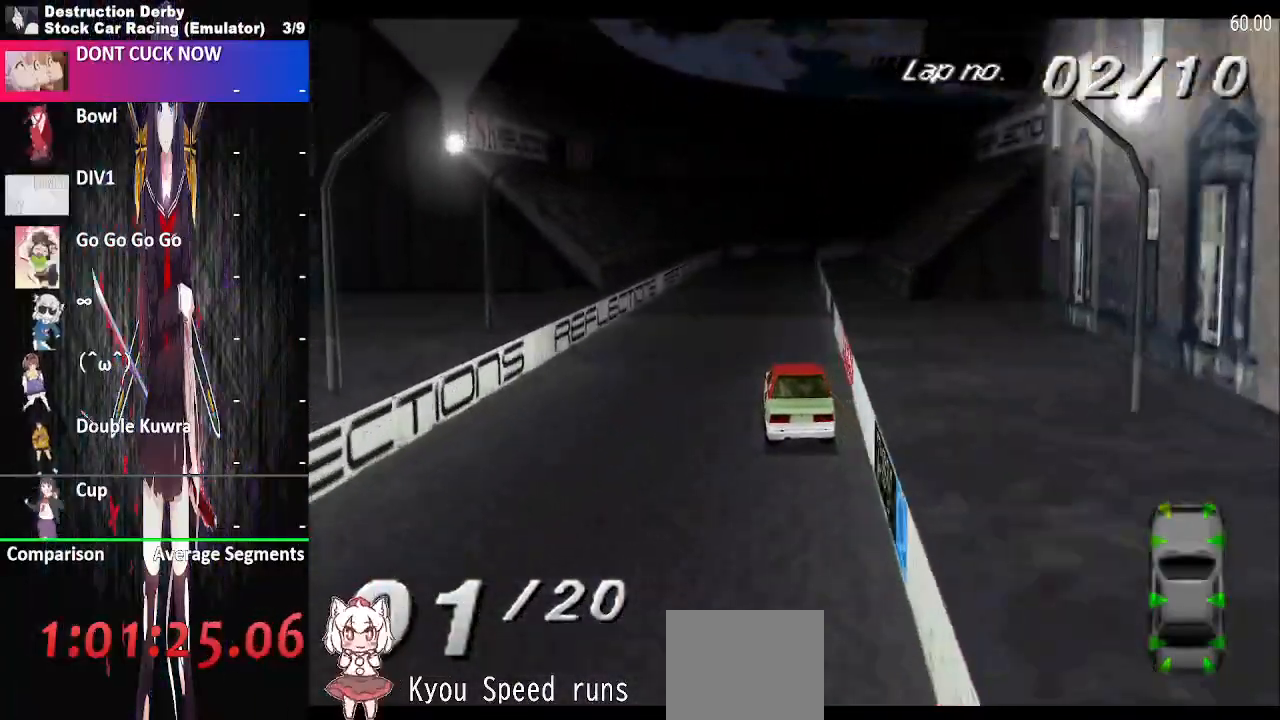
{"dt_ms": 500, "buttons": ["CROSS", "DPAD_LEFT"], "events": []}
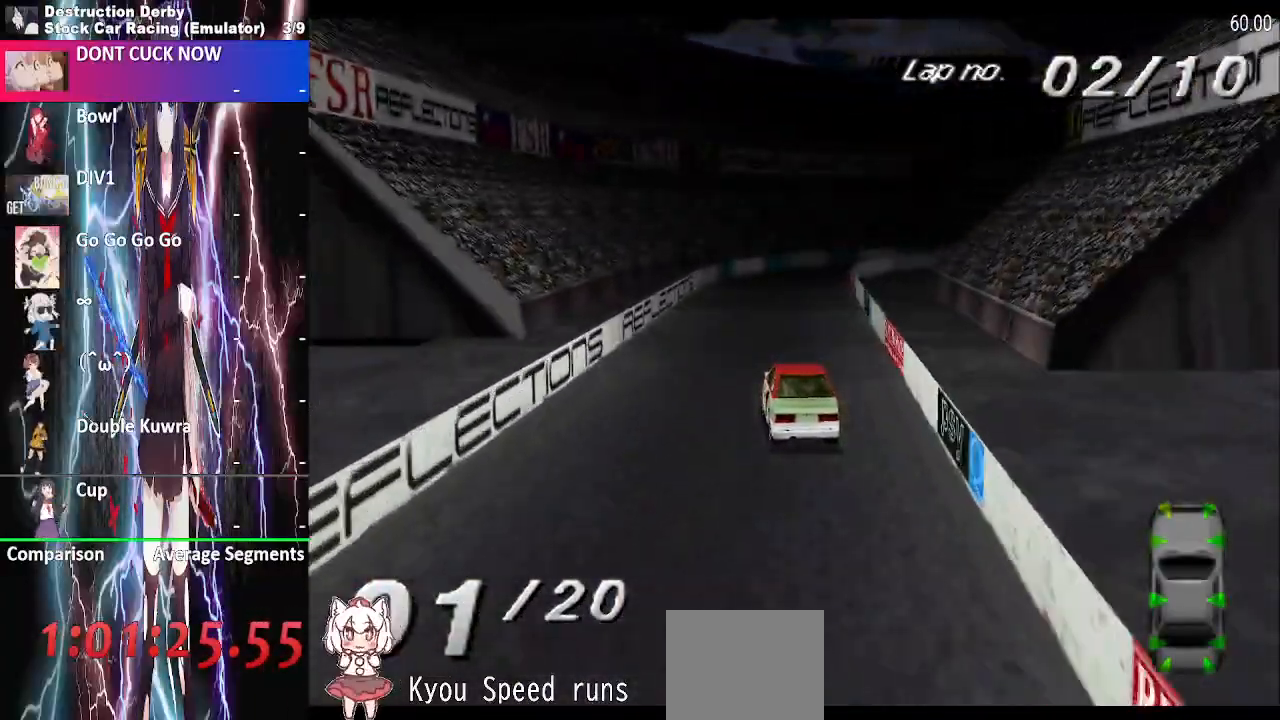
{"dt_ms": 500, "buttons": ["CROSS", "DPAD_RIGHT"], "events": [[67, "DPAD_LEFT", "up"], [233, "DPAD_RIGHT", "down"]]}